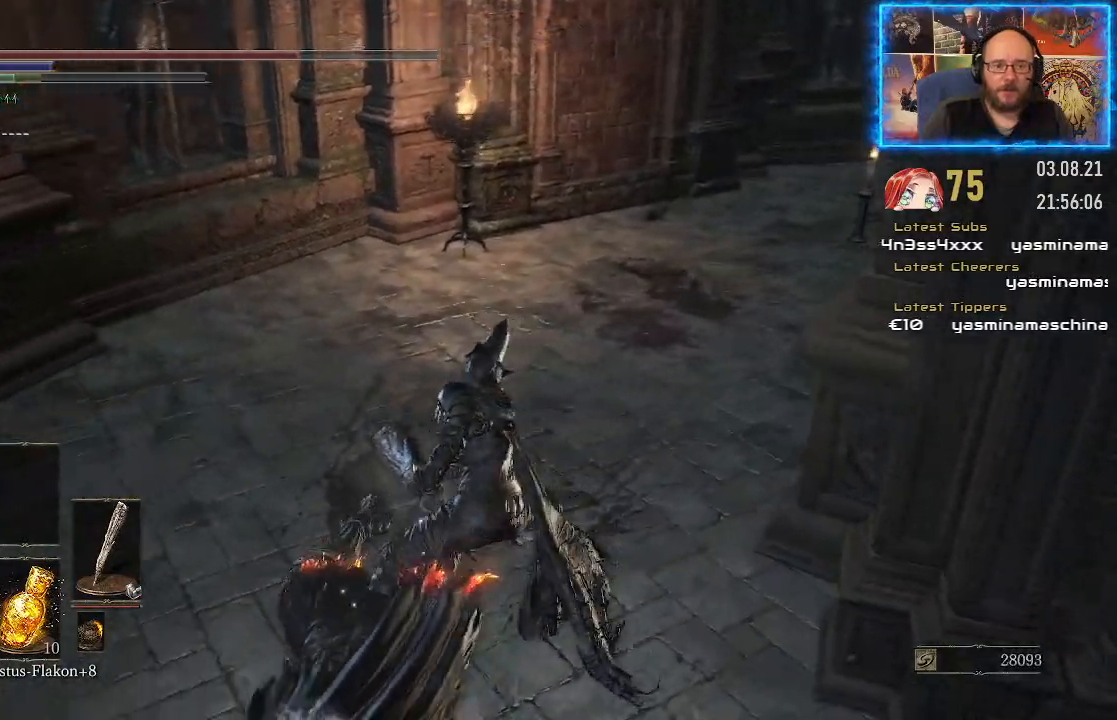
Gameplay with a controller (Xbox layout); each line is a JSON object with the inputs held at the frame after it. "events" lists button and stick changes between this image and that frame as [ms after this image, input, new state], when the widget could be followed in between. Not read: L2 R1.
{"buttons": [], "left_stick": "center", "right_stick": "left", "events": [[233, "left_stick", "center"]]}
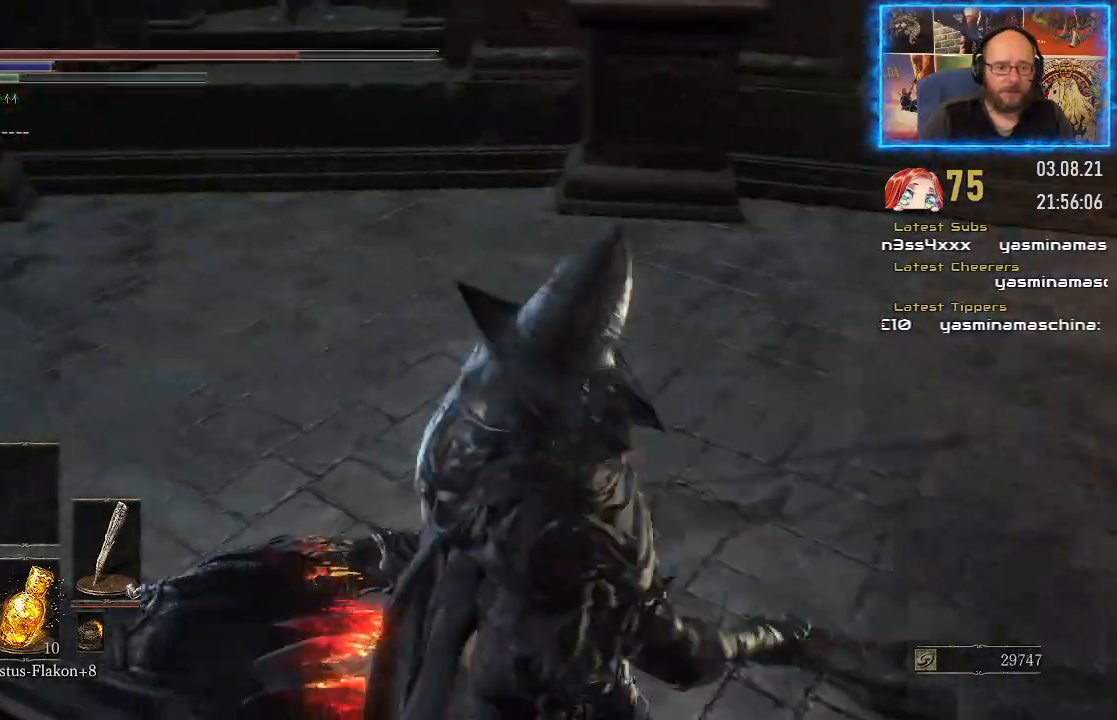
{"buttons": ["A"], "left_stick": "center", "right_stick": "center", "events": [[150, "left_stick", "up-left"], [367, "right_stick", "center"], [417, "left_stick", "center"], [450, "A", "down"]]}
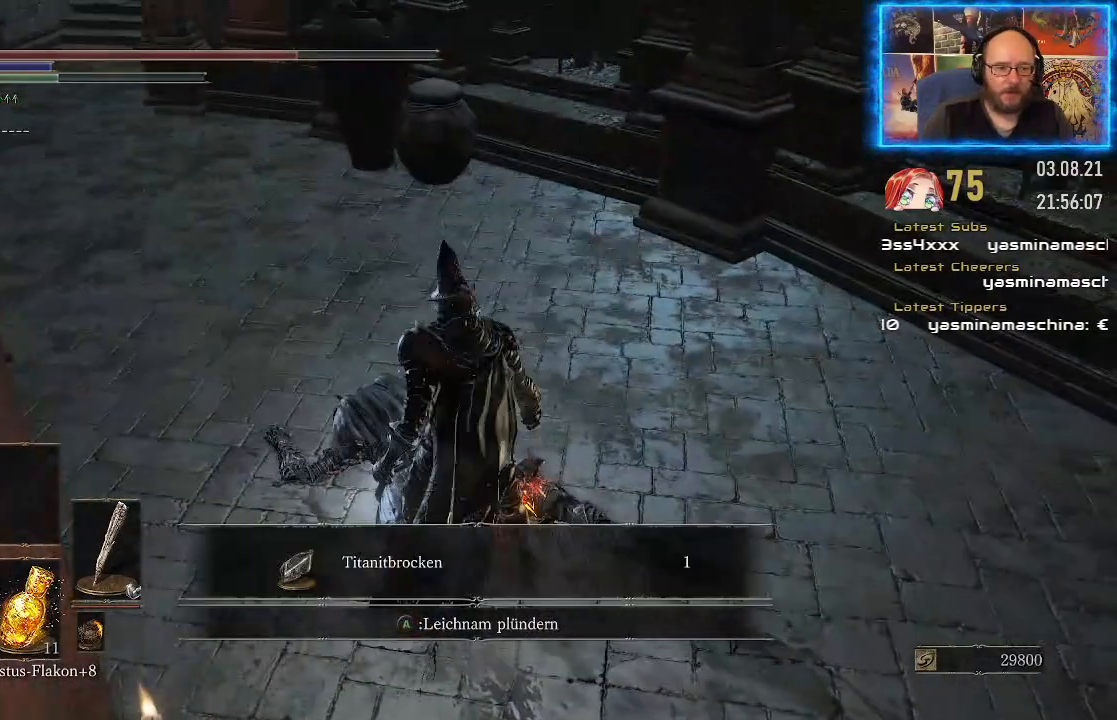
{"buttons": [], "left_stick": "center", "right_stick": "left", "events": [[83, "A", "up"], [283, "right_stick", "left"]]}
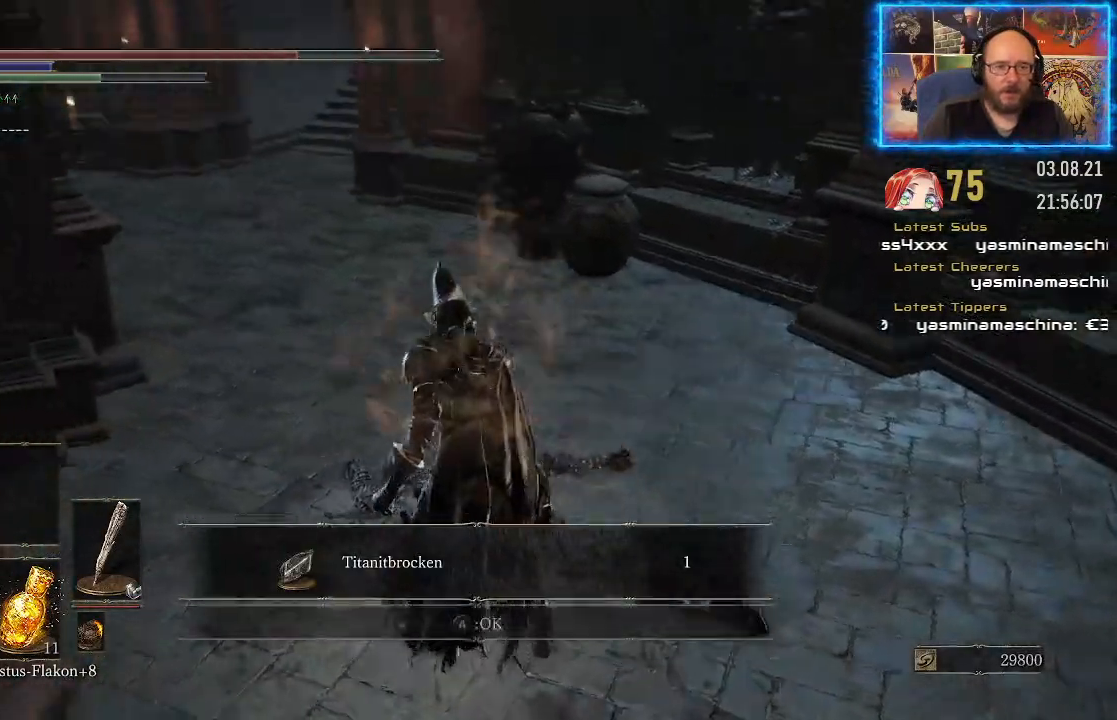
{"buttons": [], "left_stick": "up", "right_stick": "center", "events": [[150, "left_stick", "up"], [217, "right_stick", "center"], [300, "A", "down"], [417, "A", "up"]]}
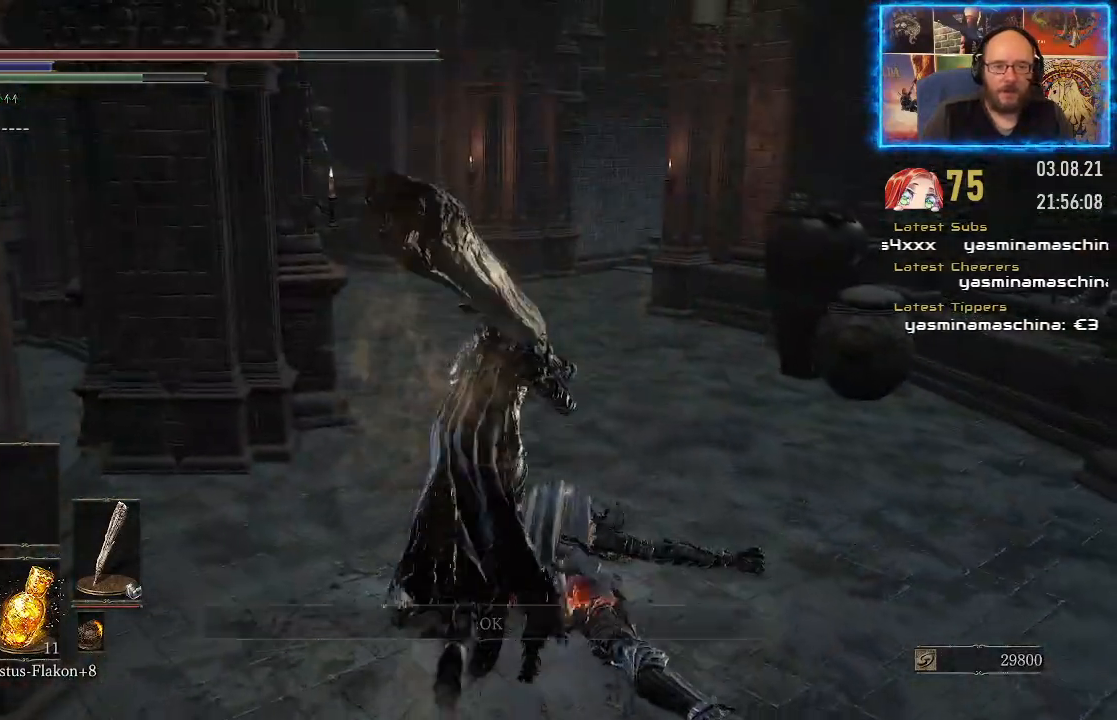
{"buttons": [], "left_stick": "up", "right_stick": "center", "events": []}
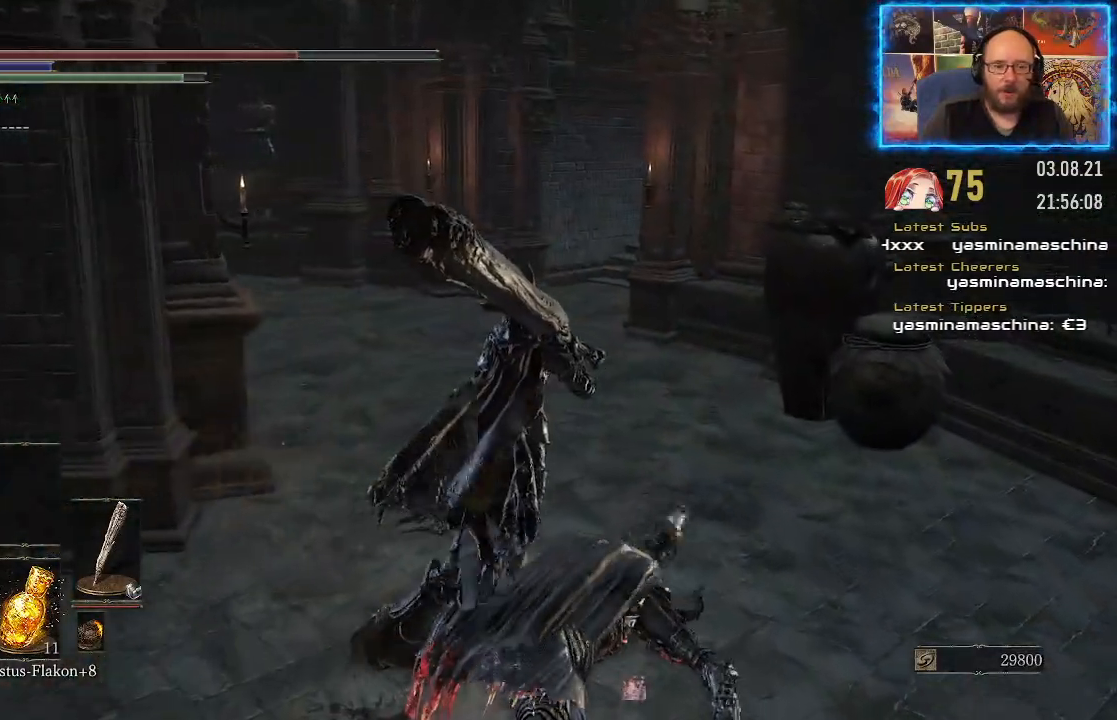
{"buttons": [], "left_stick": "up", "right_stick": "up-right", "events": [[383, "right_stick", "up"], [450, "right_stick", "up-right"]]}
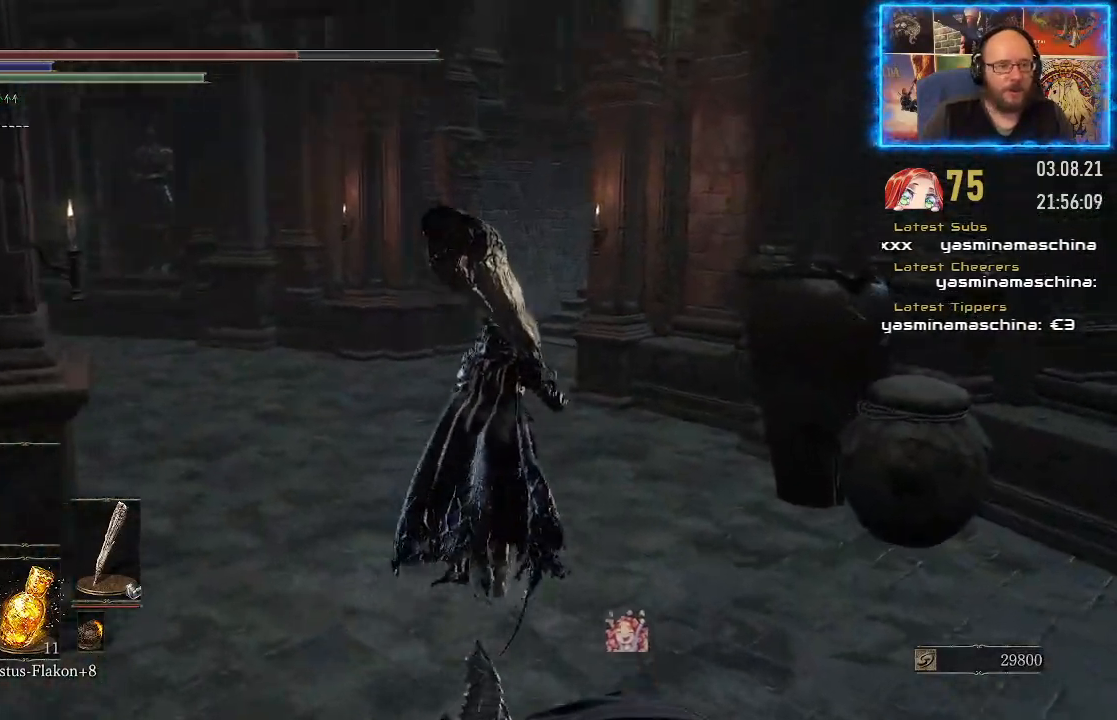
{"buttons": [], "left_stick": "up", "right_stick": "right", "events": [[67, "right_stick", "center"], [383, "right_stick", "right"]]}
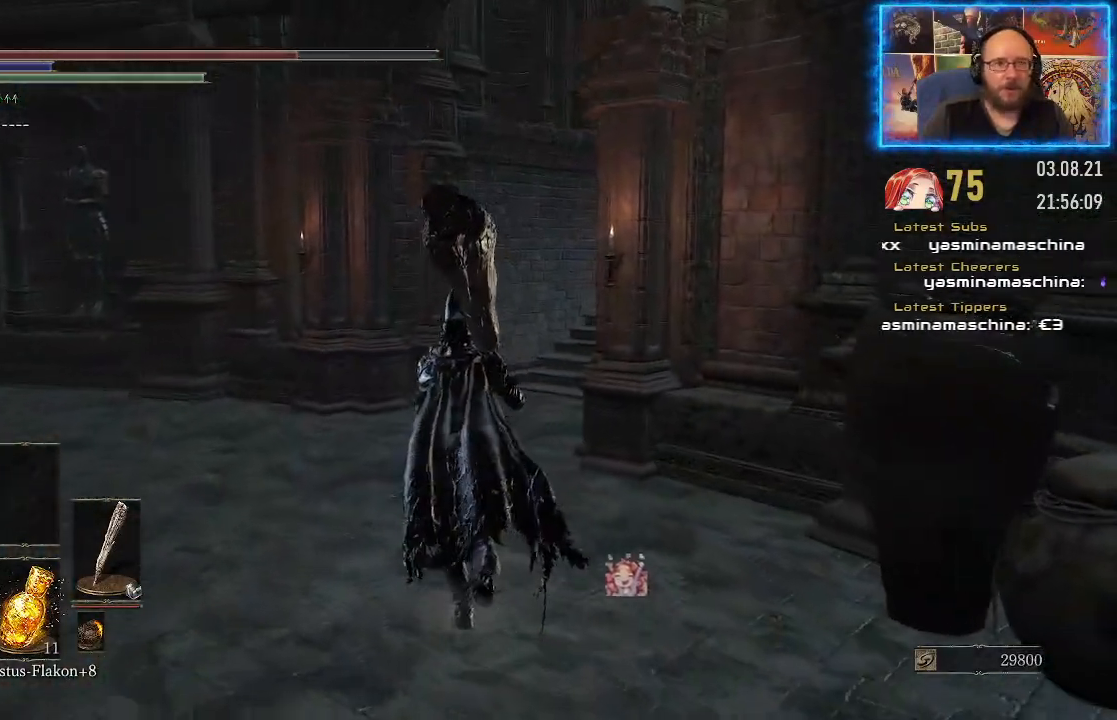
{"buttons": [], "left_stick": "up", "right_stick": "right", "events": []}
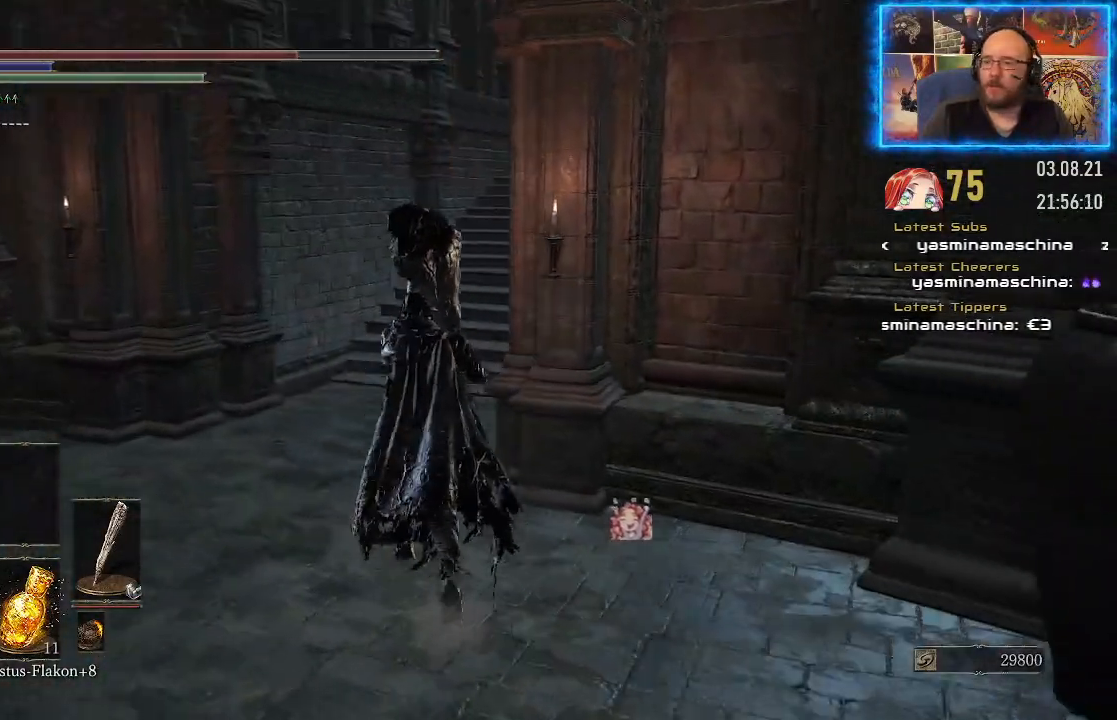
{"buttons": [], "left_stick": "center", "right_stick": "center", "events": [[100, "left_stick", "center"], [100, "right_stick", "center"]]}
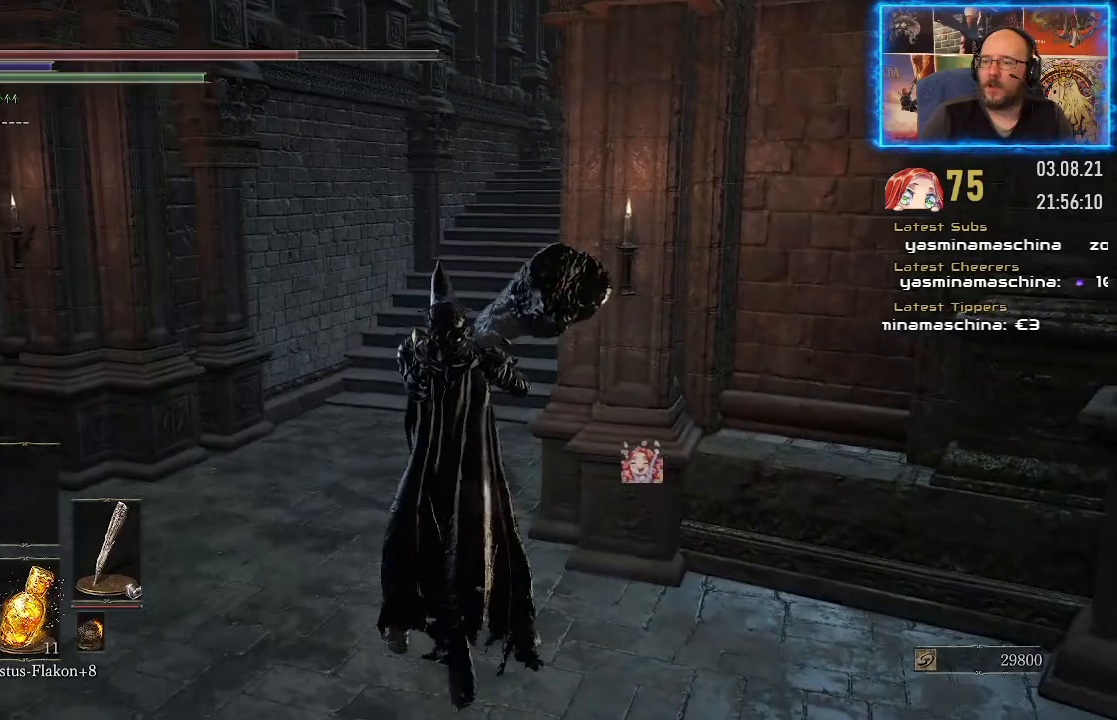
{"buttons": [], "left_stick": "center", "right_stick": "right", "events": [[117, "right_stick", "right"]]}
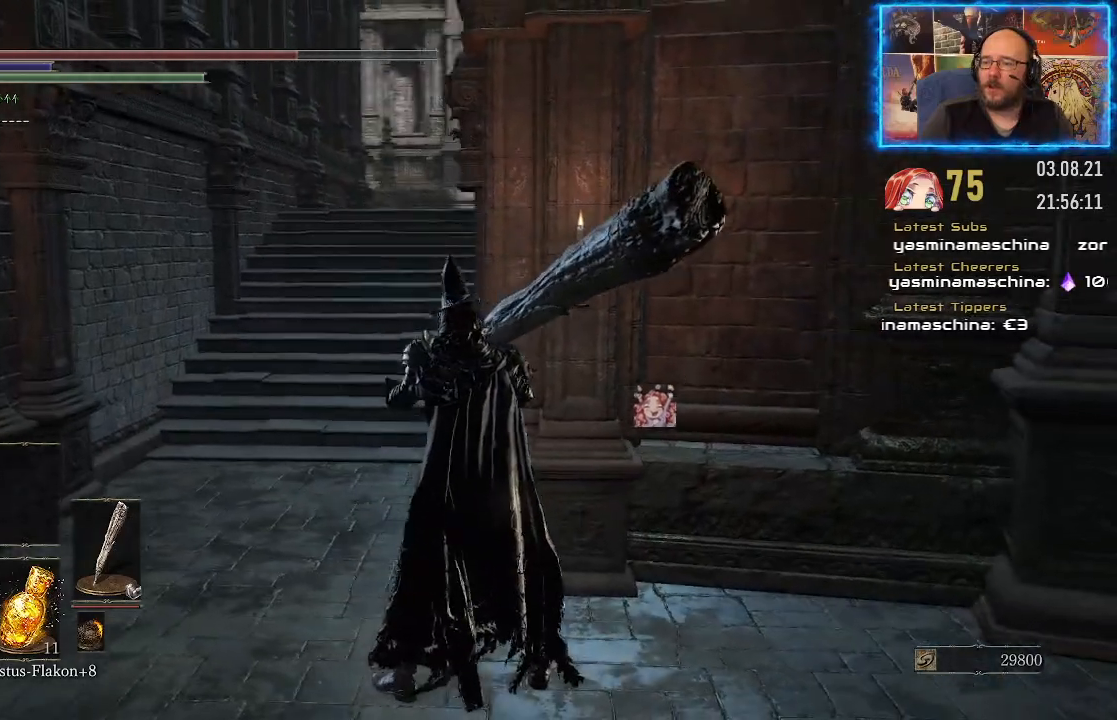
{"buttons": [], "left_stick": "center", "right_stick": "center", "events": [[67, "right_stick", "center"], [200, "right_stick", "up"], [417, "right_stick", "center"]]}
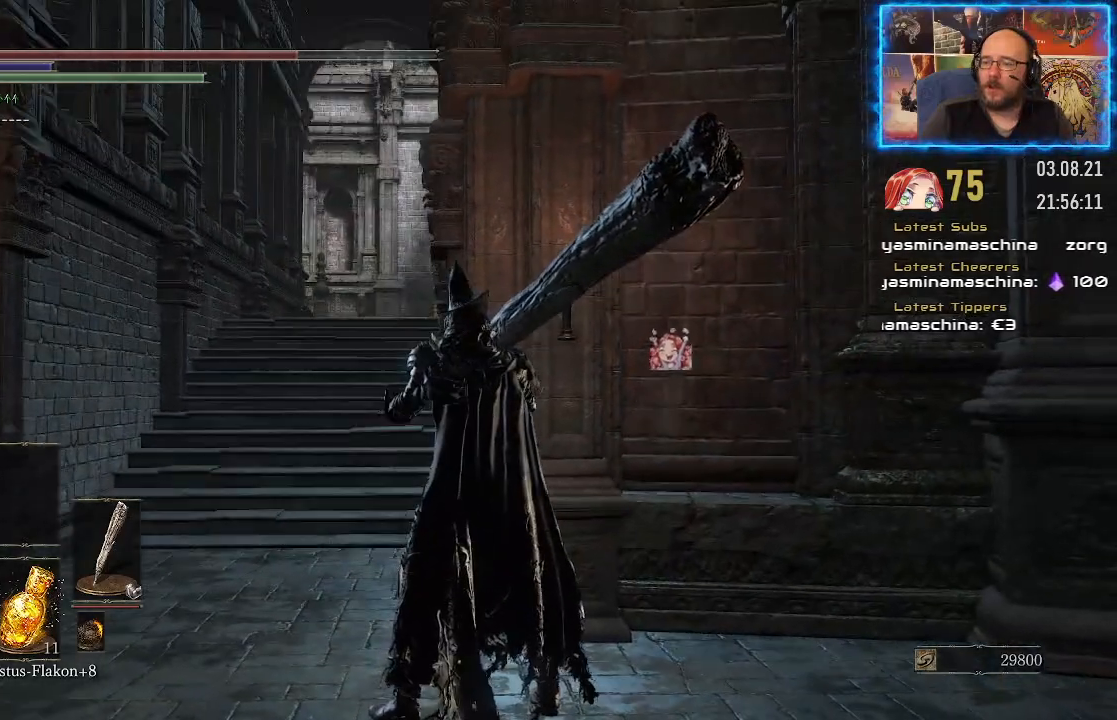
{"buttons": [], "left_stick": "center", "right_stick": "center", "events": []}
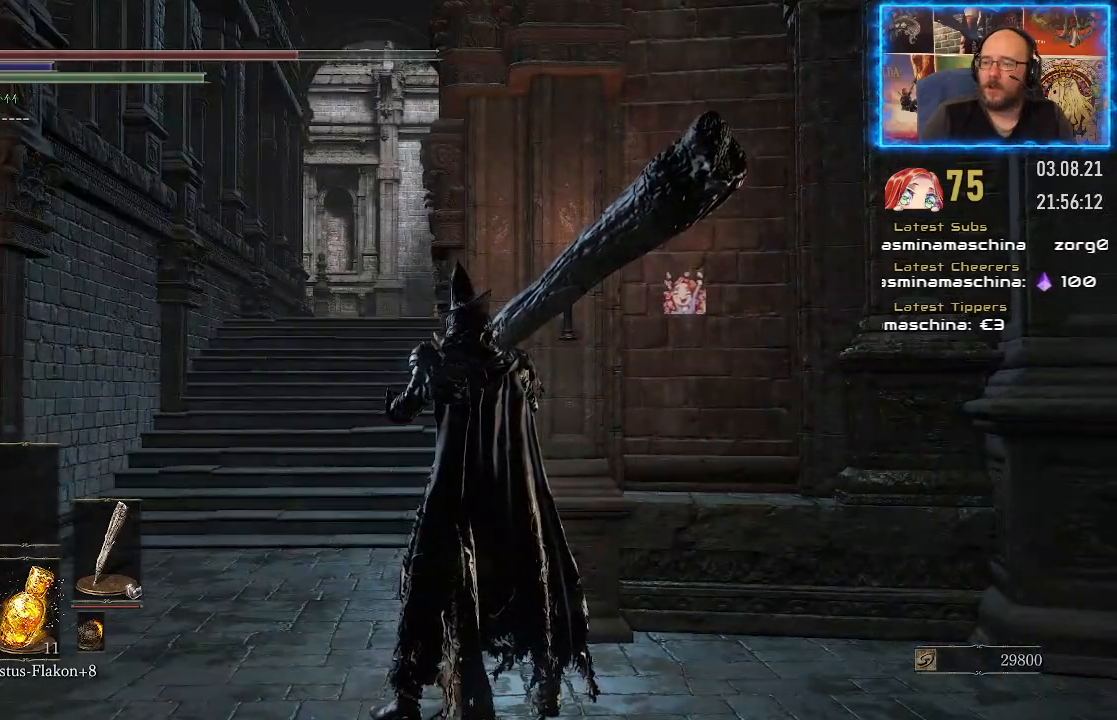
{"buttons": [], "left_stick": "up-left", "right_stick": "center", "events": [[100, "left_stick", "left"], [183, "left_stick", "up-left"]]}
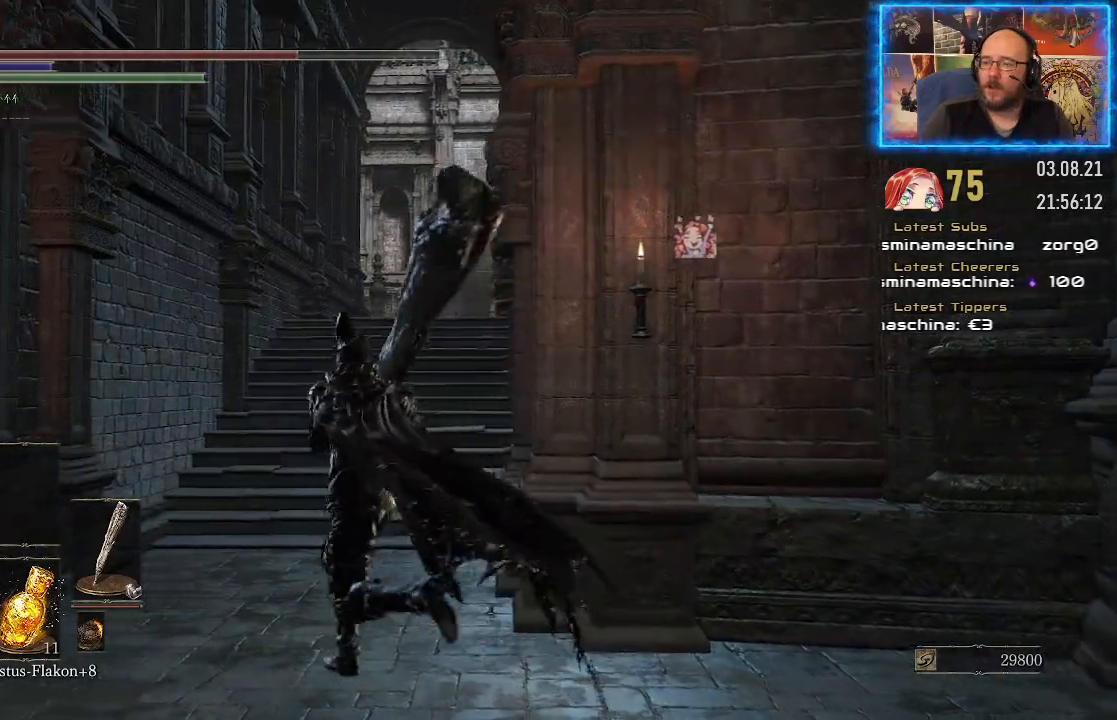
{"buttons": [], "left_stick": "up", "right_stick": "center", "events": [[33, "right_stick", "down-right"], [300, "right_stick", "down"], [400, "left_stick", "up"], [433, "right_stick", "center"]]}
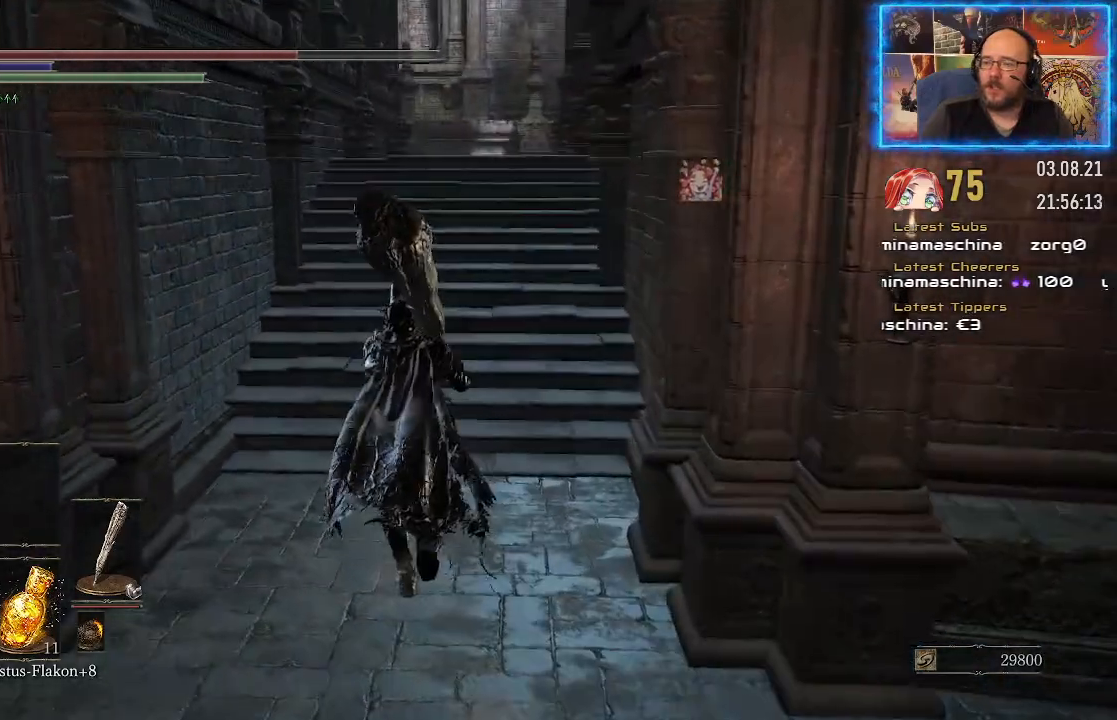
{"buttons": [], "left_stick": "up", "right_stick": "center", "events": []}
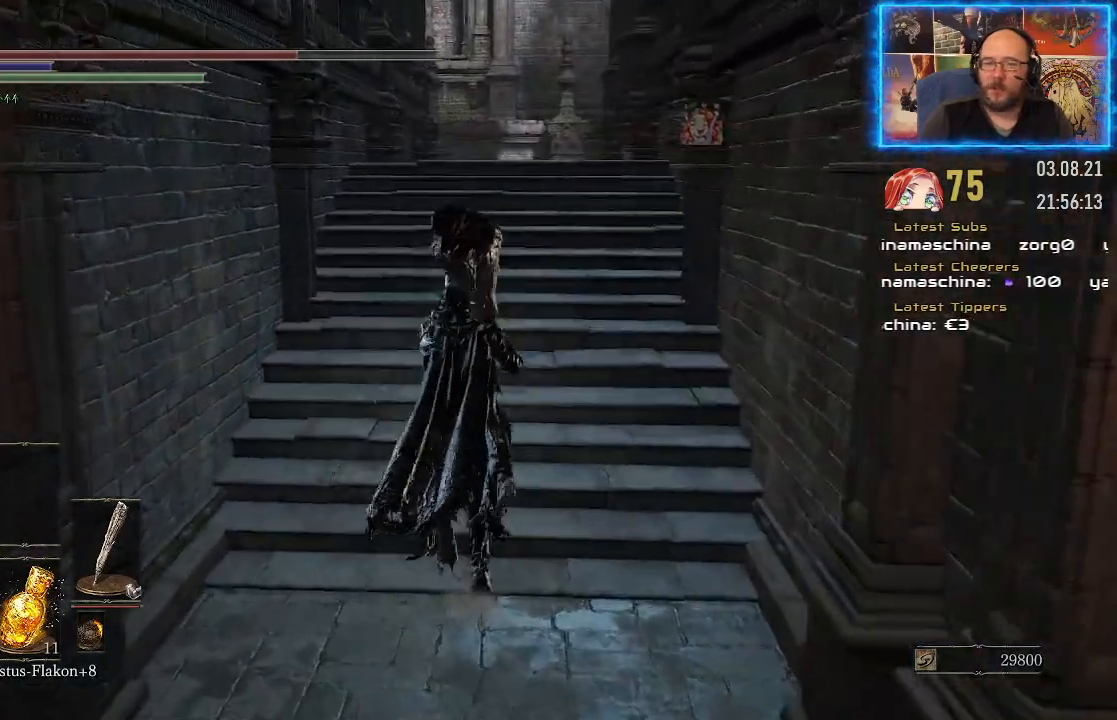
{"buttons": [], "left_stick": "up", "right_stick": "right", "events": [[100, "right_stick", "right"], [217, "right_stick", "down-right"], [317, "right_stick", "right"]]}
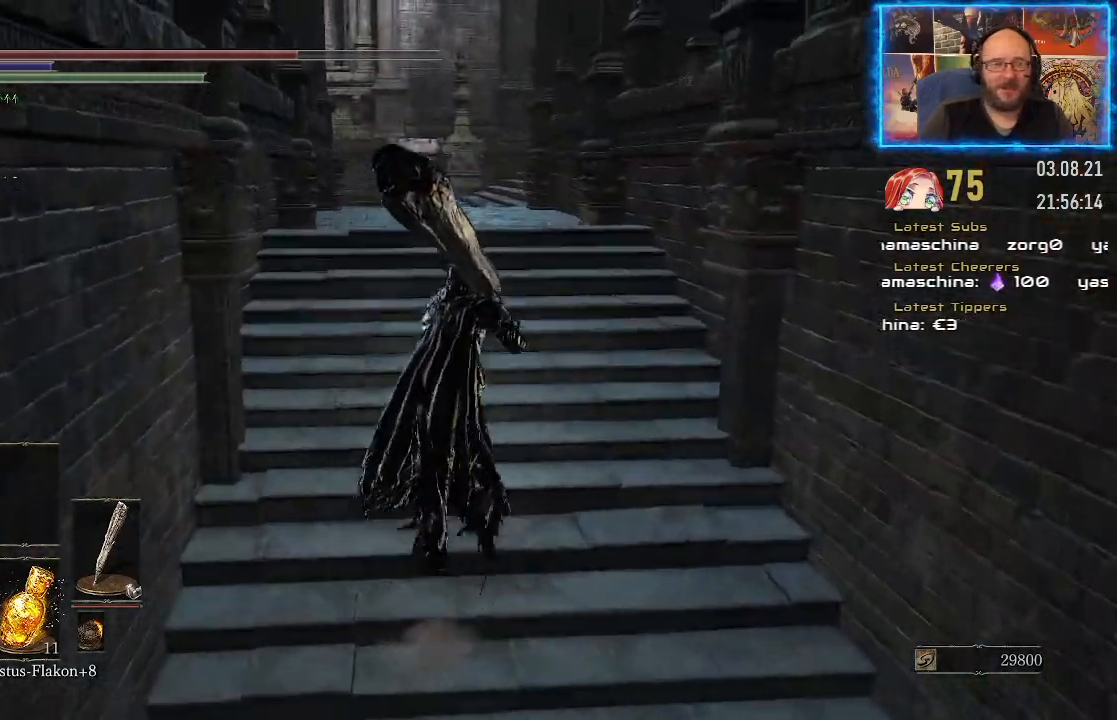
{"buttons": [], "left_stick": "up", "right_stick": "left", "events": [[350, "right_stick", "left"]]}
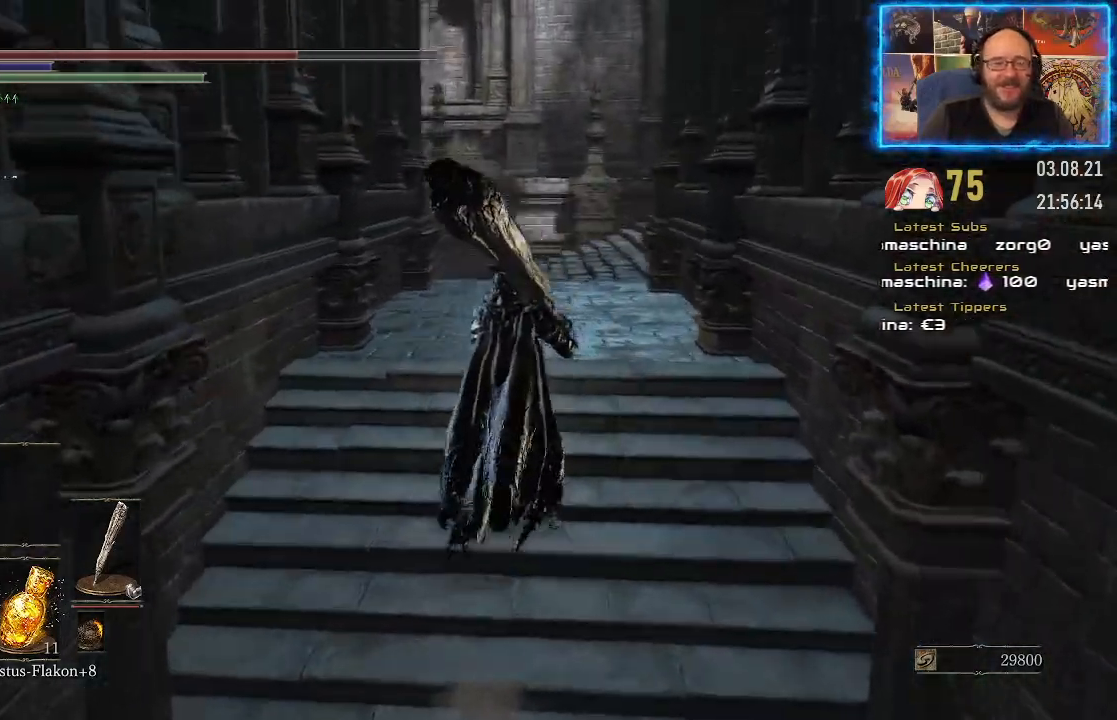
{"buttons": [], "left_stick": "up-right", "right_stick": "center", "events": [[317, "left_stick", "up-right"], [333, "right_stick", "center"]]}
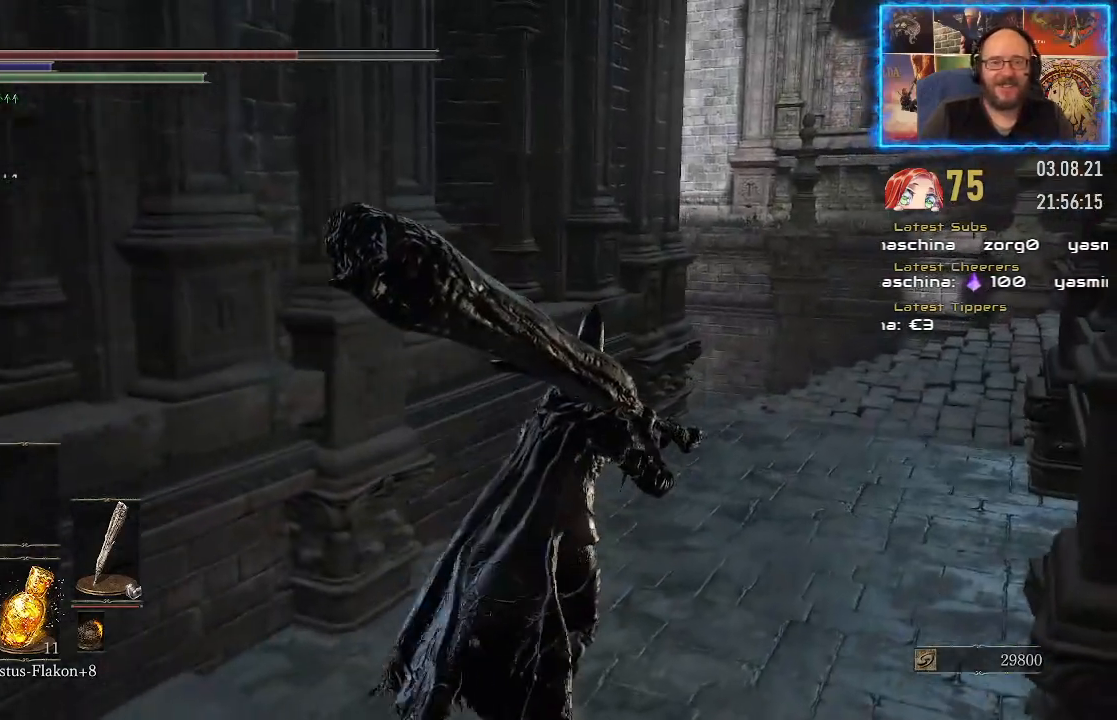
{"buttons": [], "left_stick": "up-right", "right_stick": "down-left", "events": [[433, "right_stick", "down-left"]]}
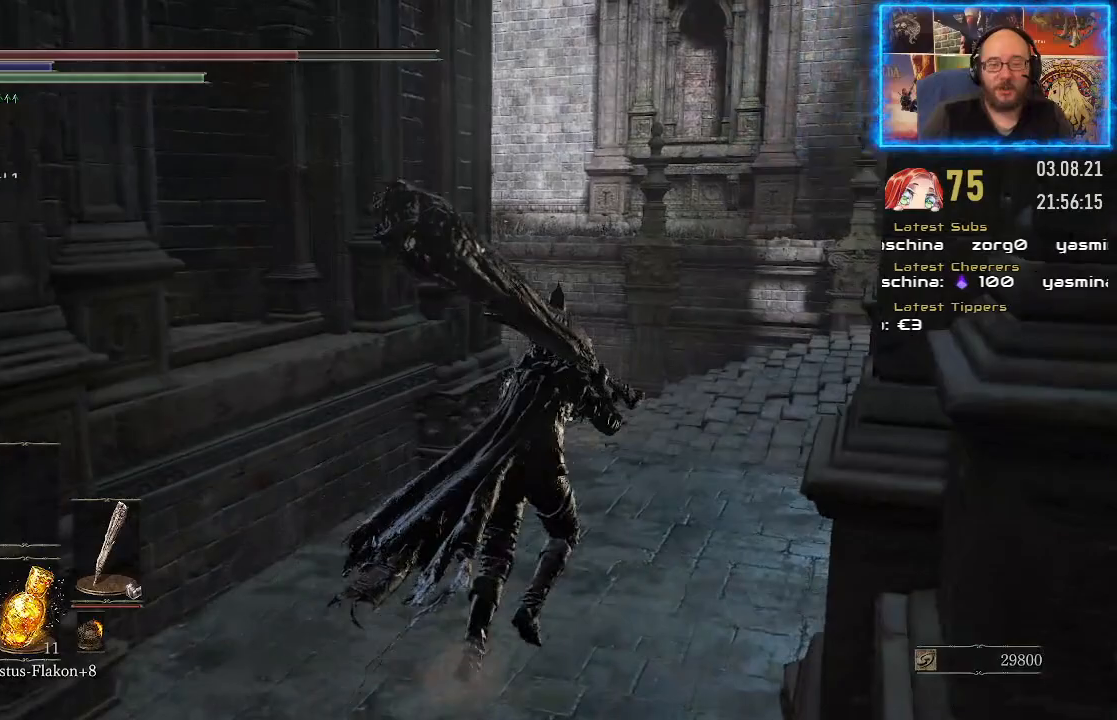
{"buttons": [], "left_stick": "up-right", "right_stick": "down-left", "events": []}
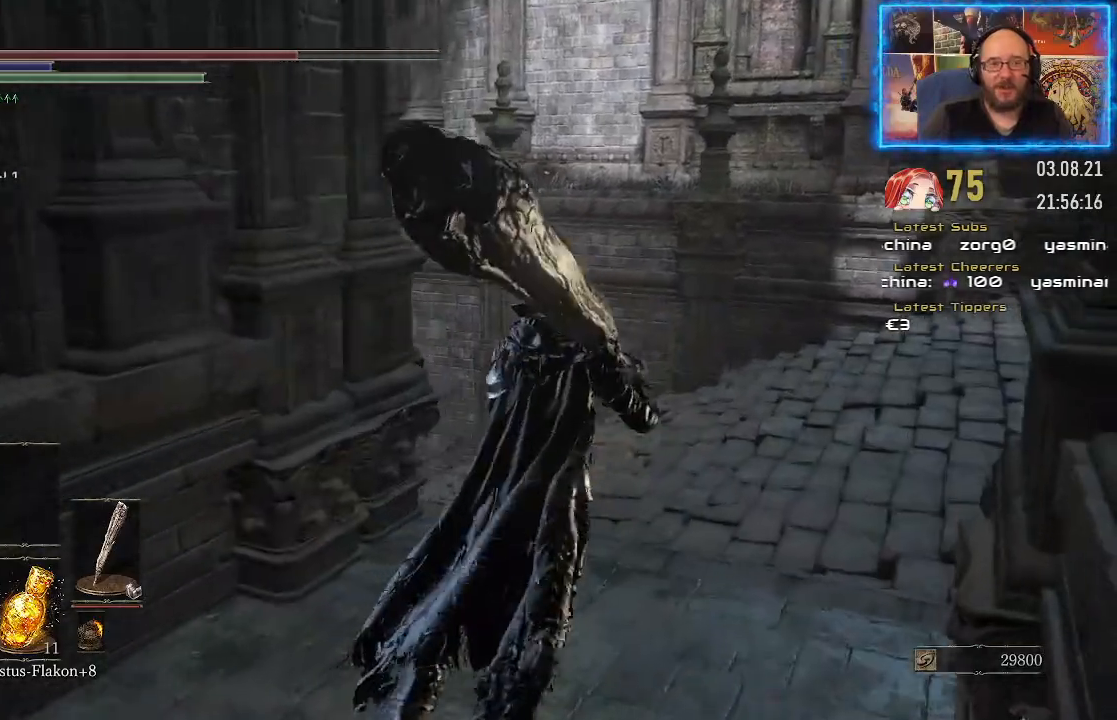
{"buttons": [], "left_stick": "right", "right_stick": "down-left", "events": [[383, "left_stick", "right"]]}
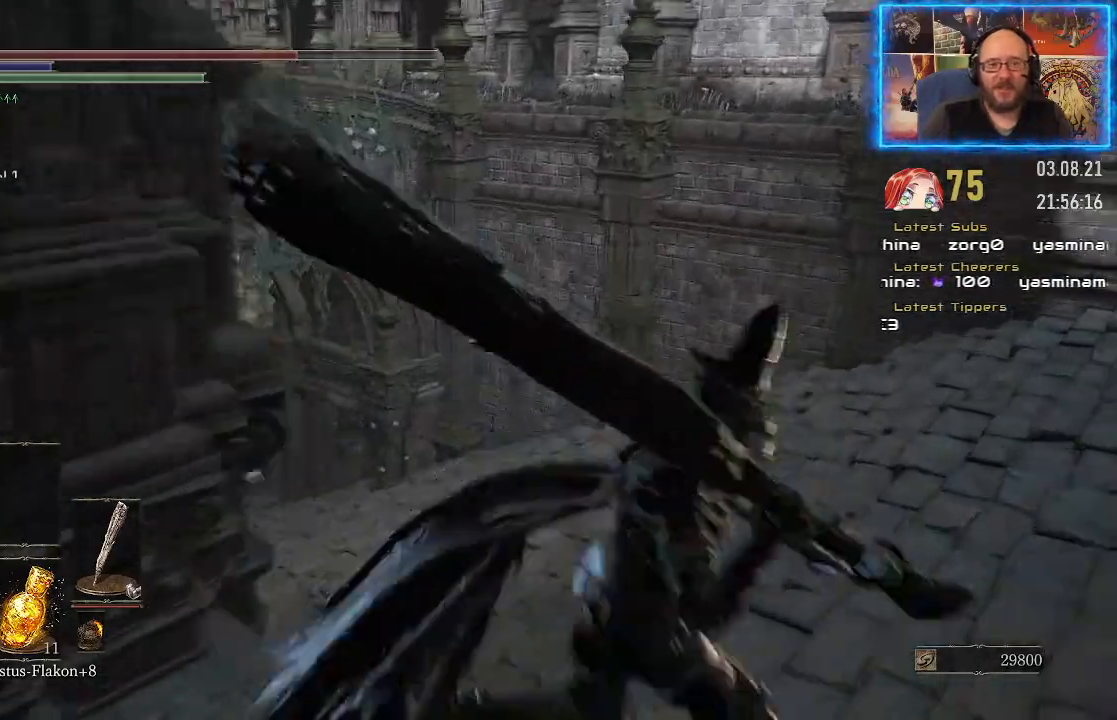
{"buttons": [], "left_stick": "down-right", "right_stick": "center", "events": [[50, "right_stick", "left"], [117, "left_stick", "down-right"], [333, "right_stick", "center"]]}
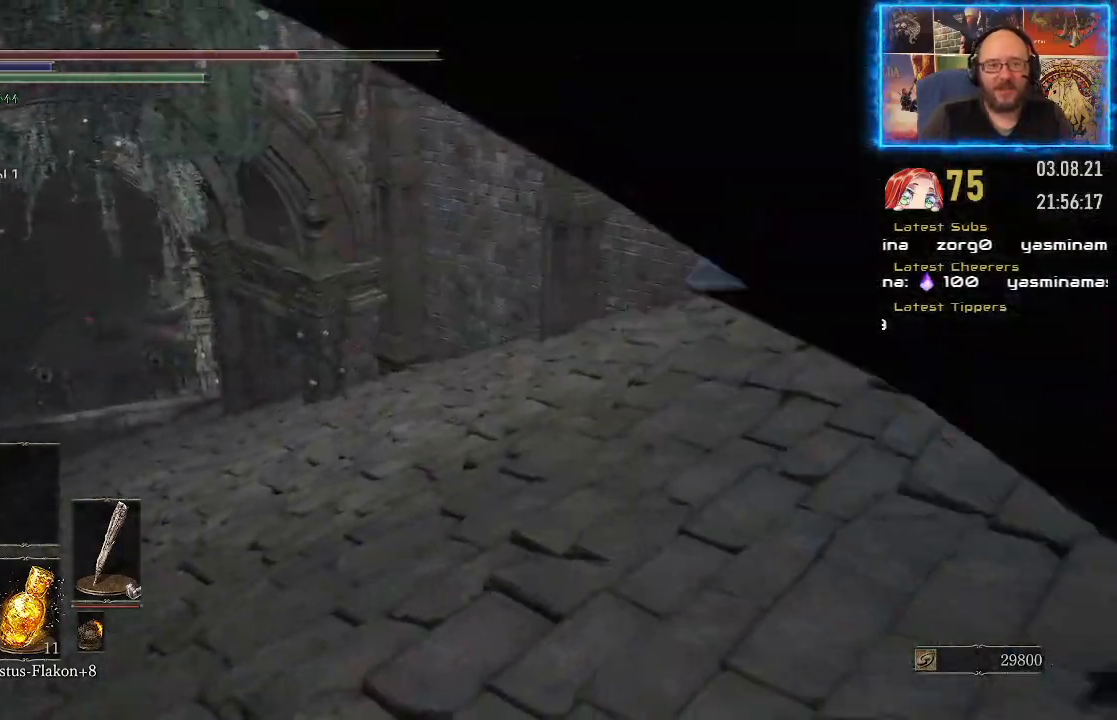
{"buttons": [], "left_stick": "up", "right_stick": "right", "events": [[17, "left_stick", "right"], [17, "right_stick", "right"], [200, "left_stick", "up-right"], [500, "left_stick", "up"]]}
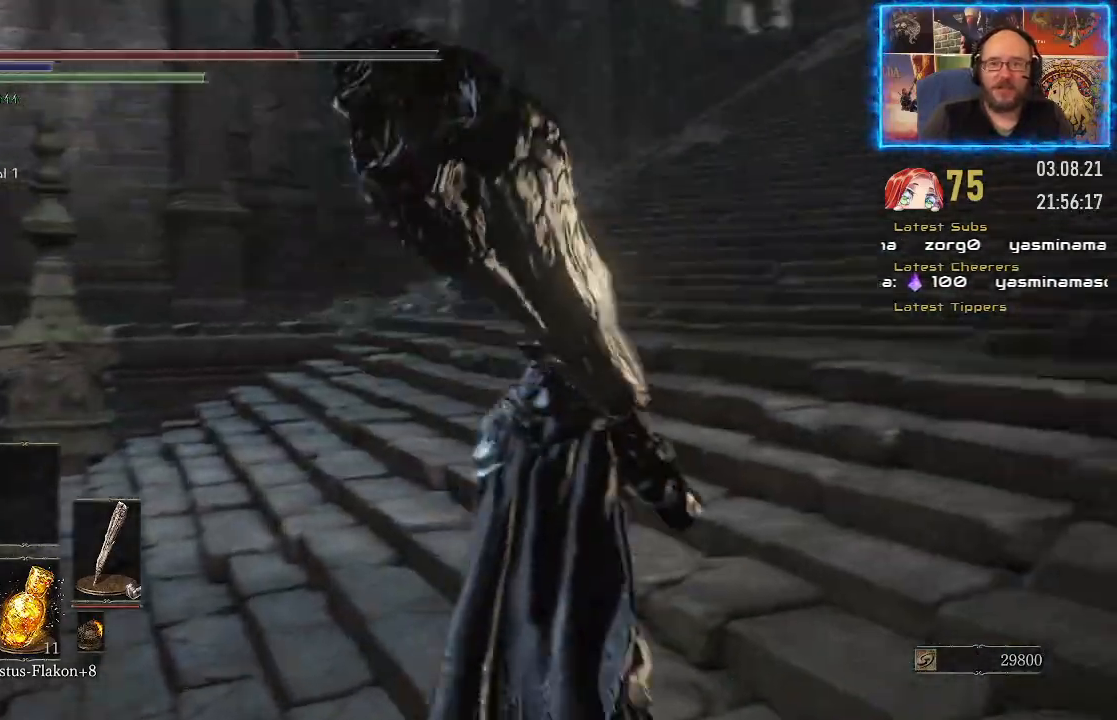
{"buttons": ["B"], "left_stick": "up-left", "right_stick": "center", "events": [[250, "left_stick", "up-left"], [250, "right_stick", "center"], [367, "B", "down"]]}
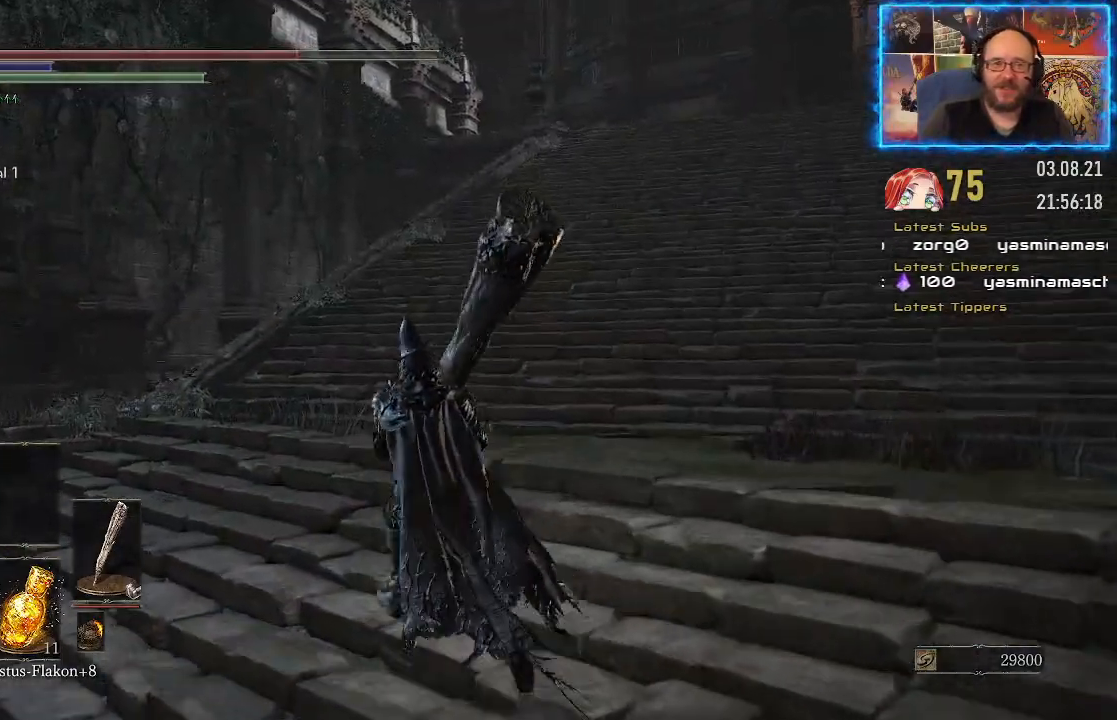
{"buttons": ["B"], "left_stick": "up-left", "right_stick": "center", "events": []}
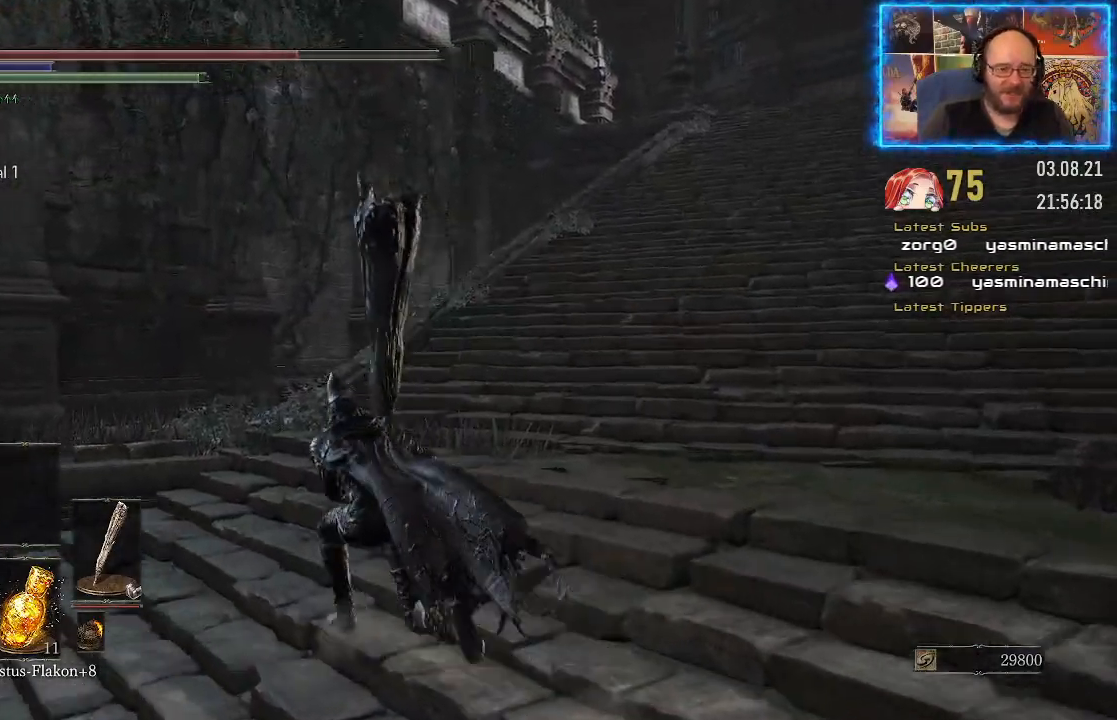
{"buttons": ["B"], "left_stick": "up", "right_stick": "center", "events": [[317, "left_stick", "up"]]}